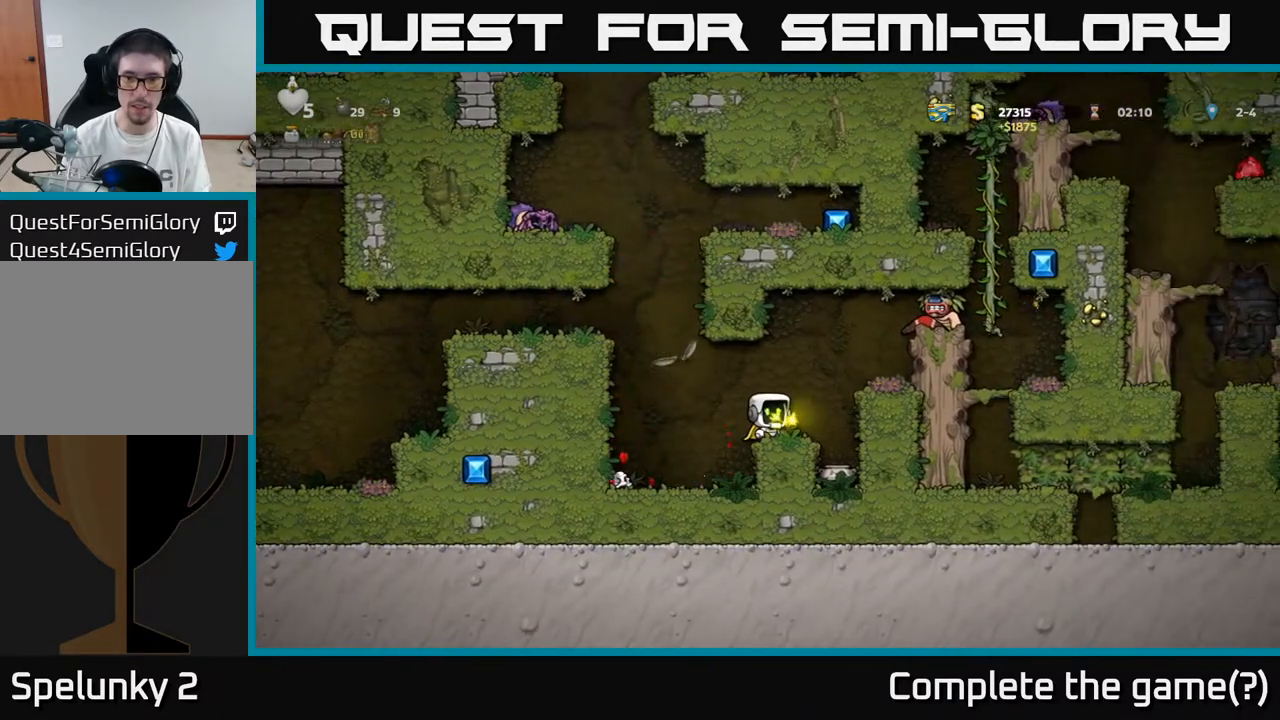
Gameplay with a controller (Xbox layout); each line is a JSON object with the inputs held at the frame after it. "events" lists button and stick changes between this image and that frame as [ms after this image, input, new state], when the widget could be followed in between.
{"buttons": [], "left_stick": "center", "right_stick": "center", "events": [[250, "DPAD_RIGHT", "down"], [400, "DPAD_RIGHT", "up"]]}
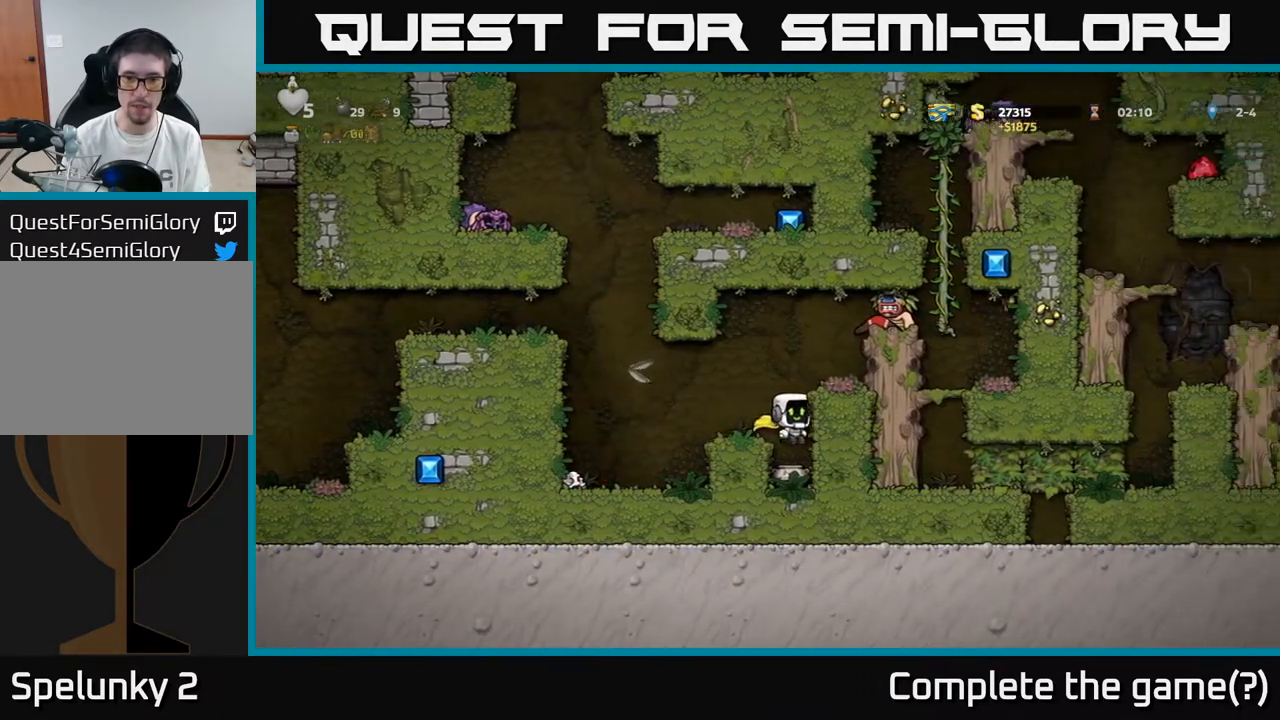
{"buttons": ["A"], "left_stick": "center", "right_stick": "center", "events": [[167, "DPAD_DOWN", "down"], [383, "X", "down"], [467, "A", "down"], [467, "X", "up"], [500, "DPAD_DOWN", "up"]]}
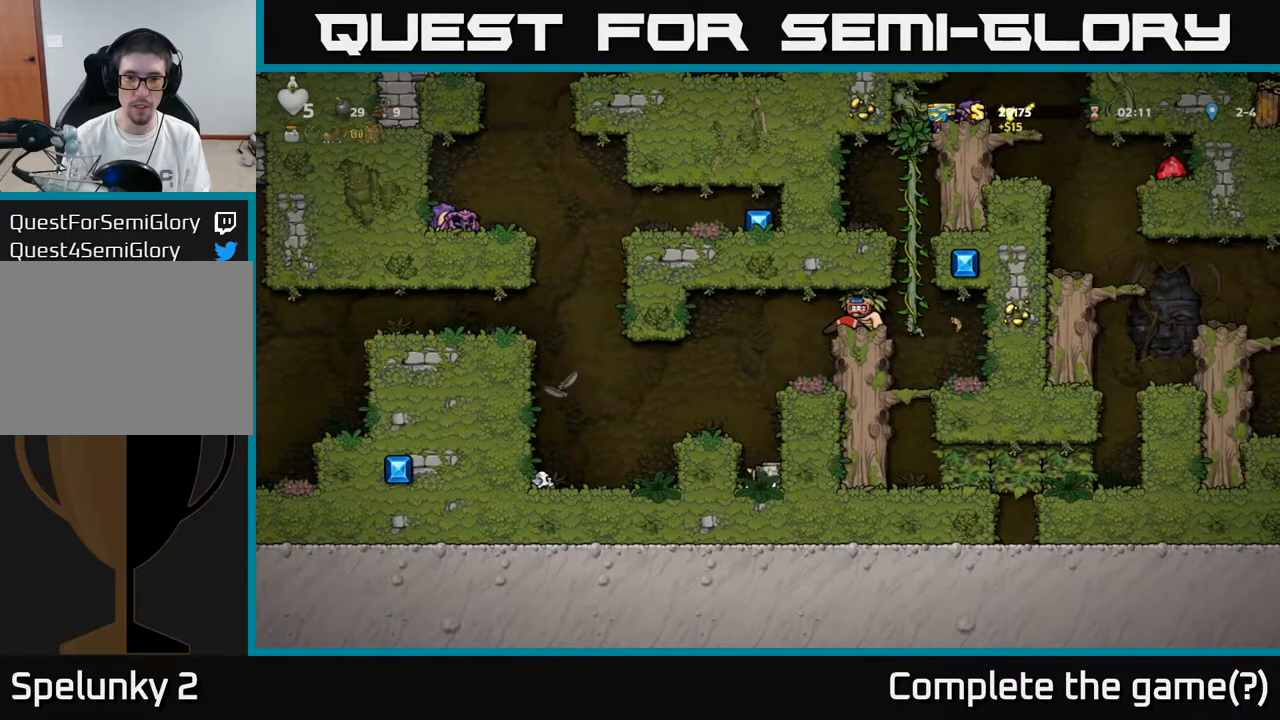
{"buttons": [], "left_stick": "center", "right_stick": "center", "events": [[100, "DPAD_LEFT", "down"], [150, "A", "up"], [250, "DPAD_LEFT", "up"], [350, "DPAD_RIGHT", "down"], [433, "DPAD_RIGHT", "up"]]}
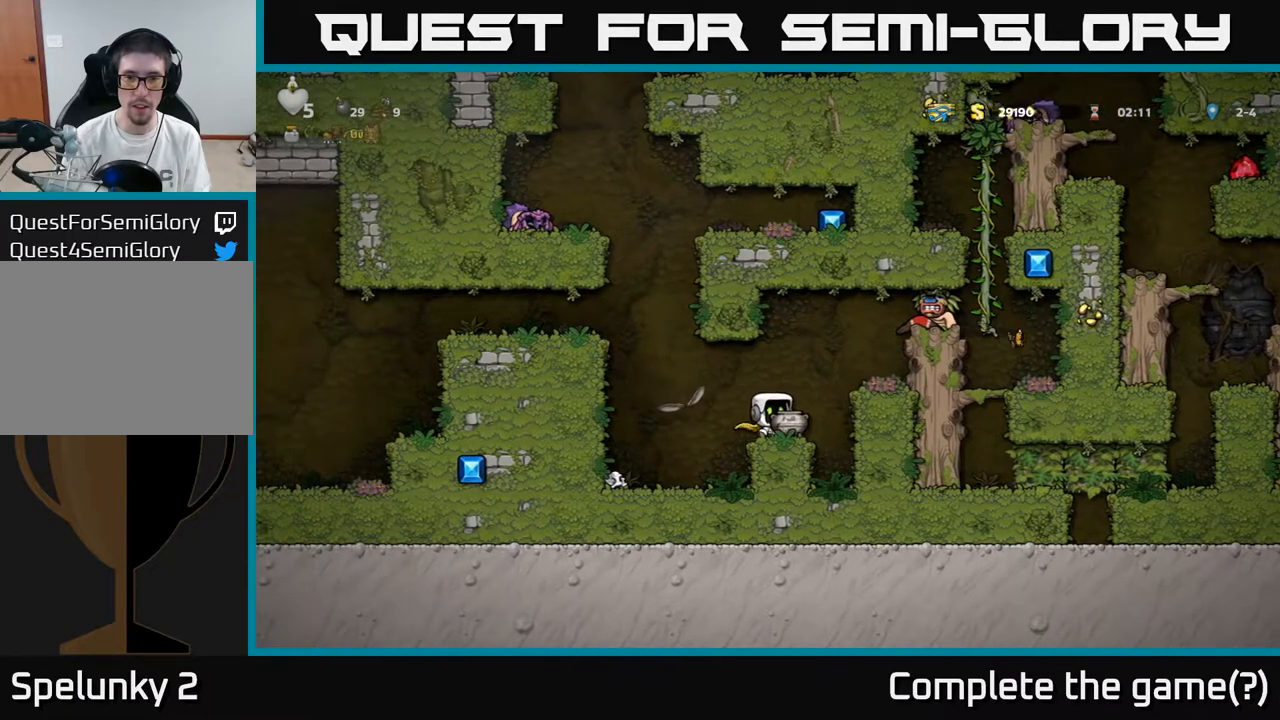
{"buttons": [], "left_stick": "center", "right_stick": "center", "events": [[100, "A", "down"], [183, "DPAD_UP", "down"], [200, "A", "up"], [350, "X", "down"], [433, "DPAD_UP", "up"], [433, "X", "up"]]}
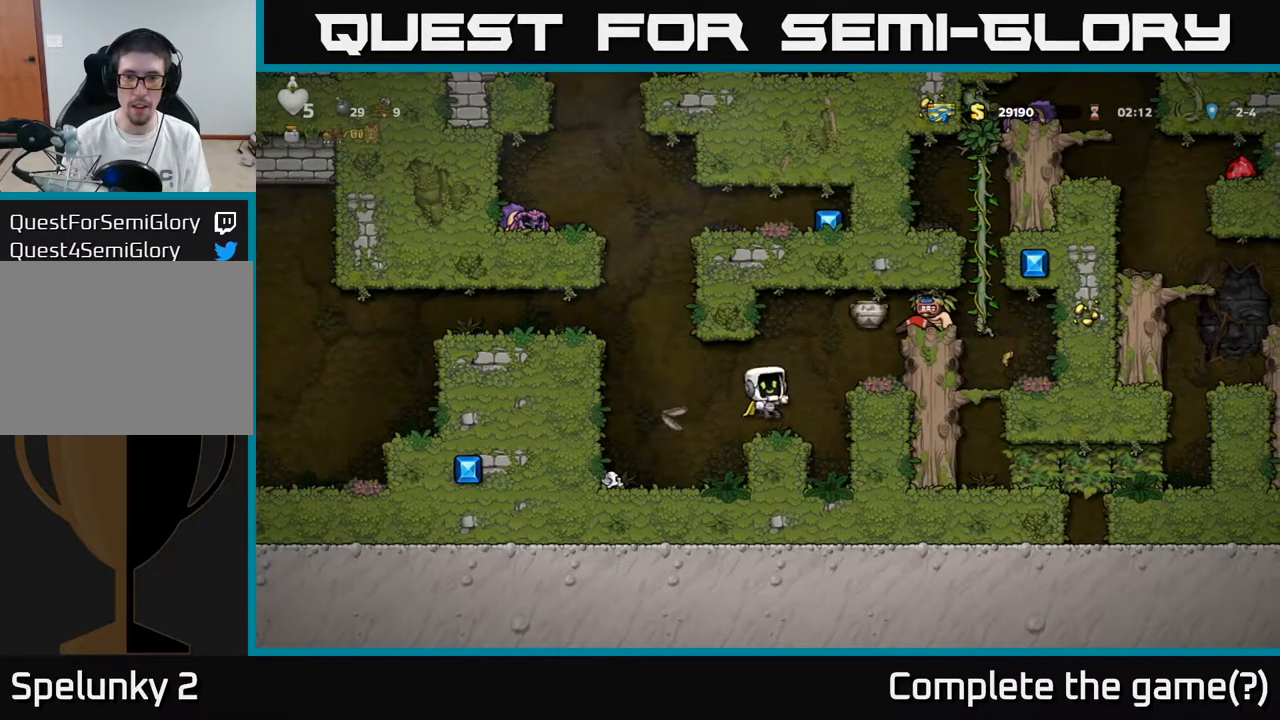
{"buttons": [], "left_stick": "center", "right_stick": "center", "events": []}
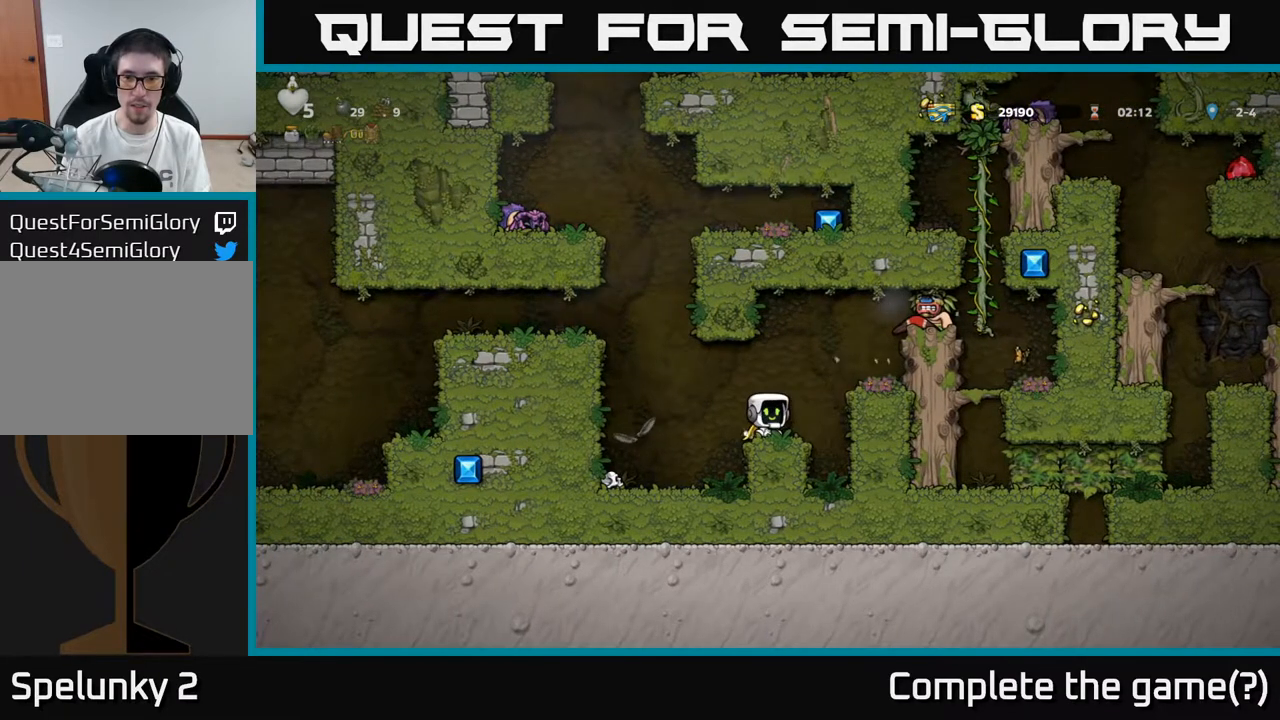
{"buttons": [], "left_stick": "center", "right_stick": "center", "events": [[100, "A", "down"], [133, "DPAD_RIGHT", "down"], [217, "A", "up"], [333, "DPAD_RIGHT", "up"]]}
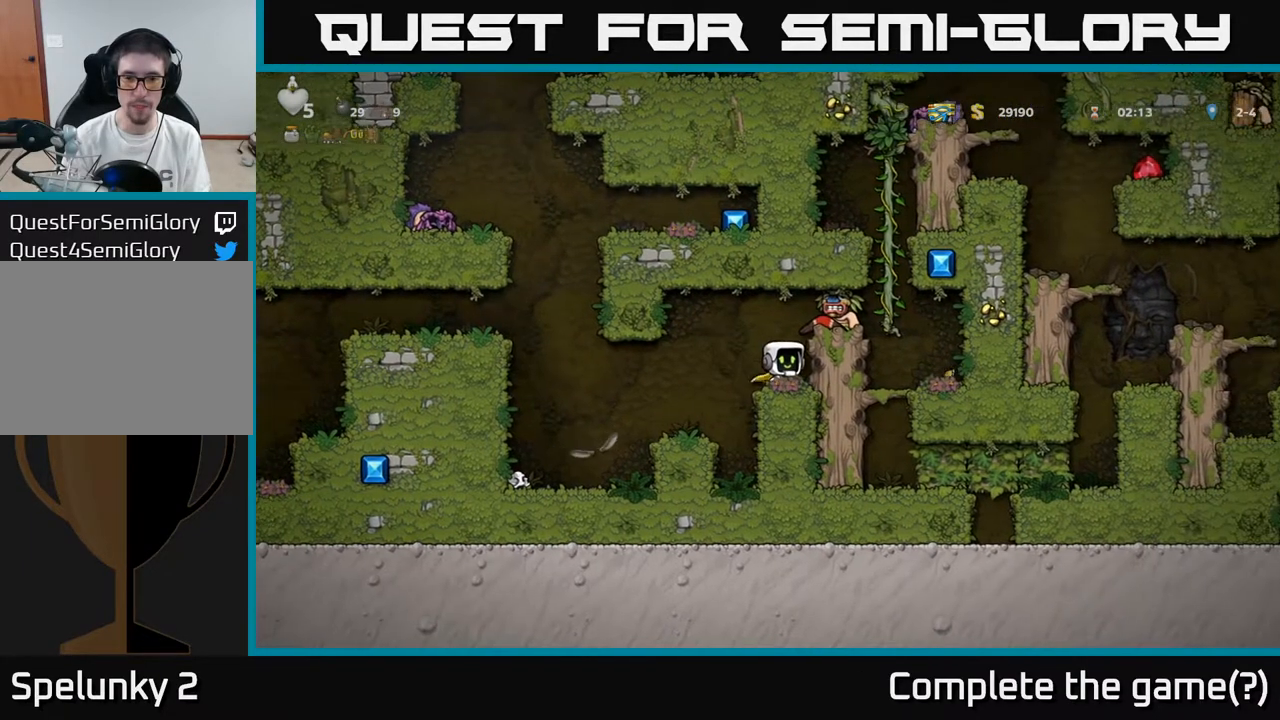
{"buttons": [], "left_stick": "center", "right_stick": "center", "events": [[33, "DPAD_RIGHT", "down"], [117, "DPAD_RIGHT", "up"], [383, "X", "down"], [417, "A", "down"], [450, "X", "up"], [467, "A", "up"]]}
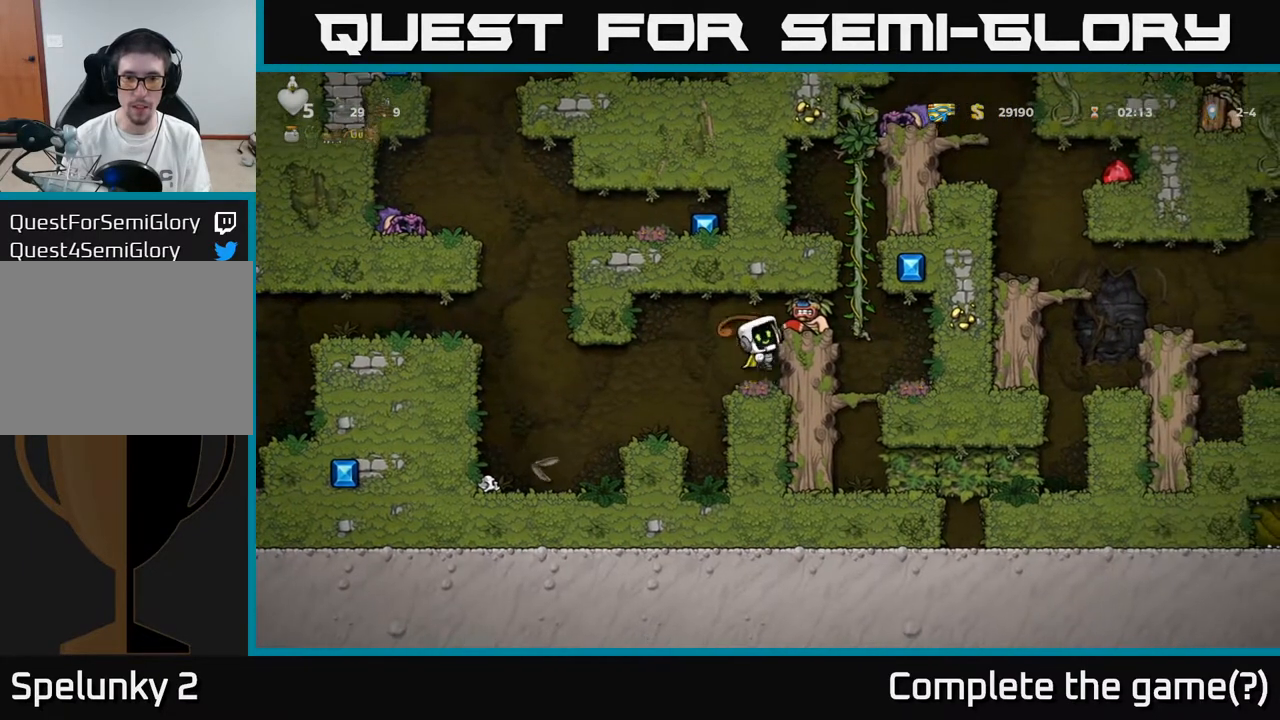
{"buttons": [], "left_stick": "center", "right_stick": "center", "events": []}
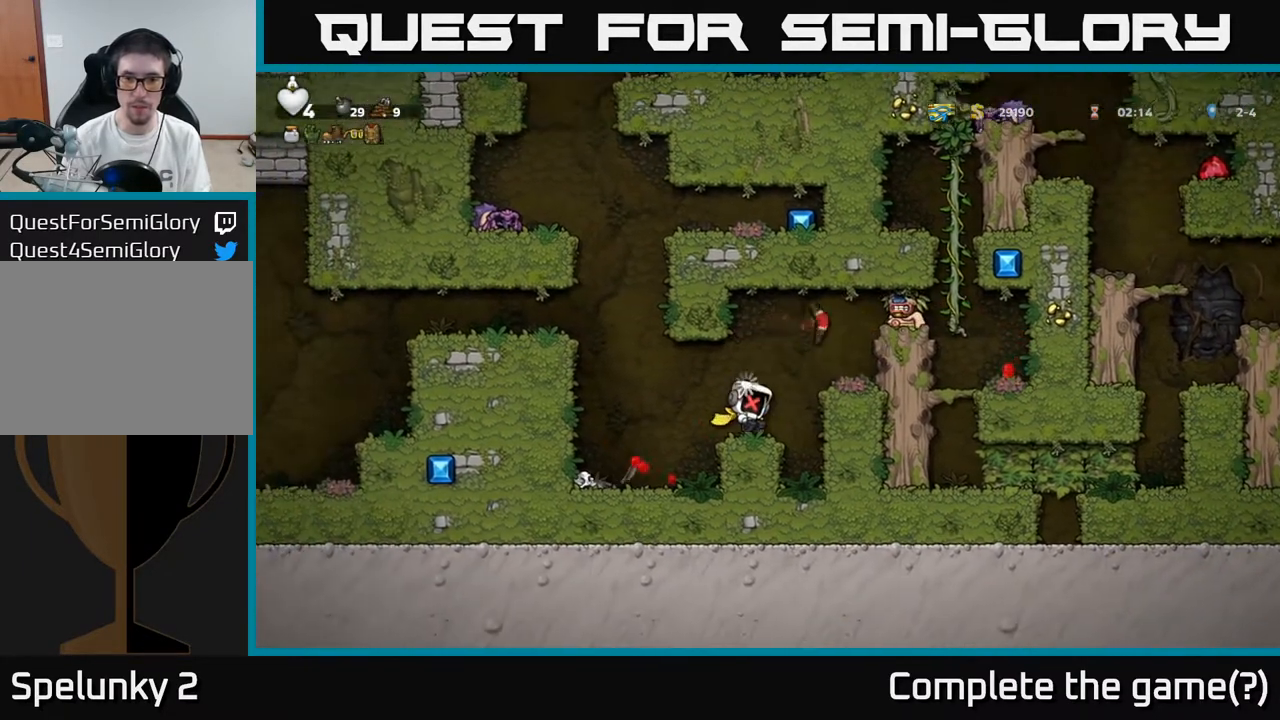
{"buttons": [], "left_stick": "center", "right_stick": "center", "events": []}
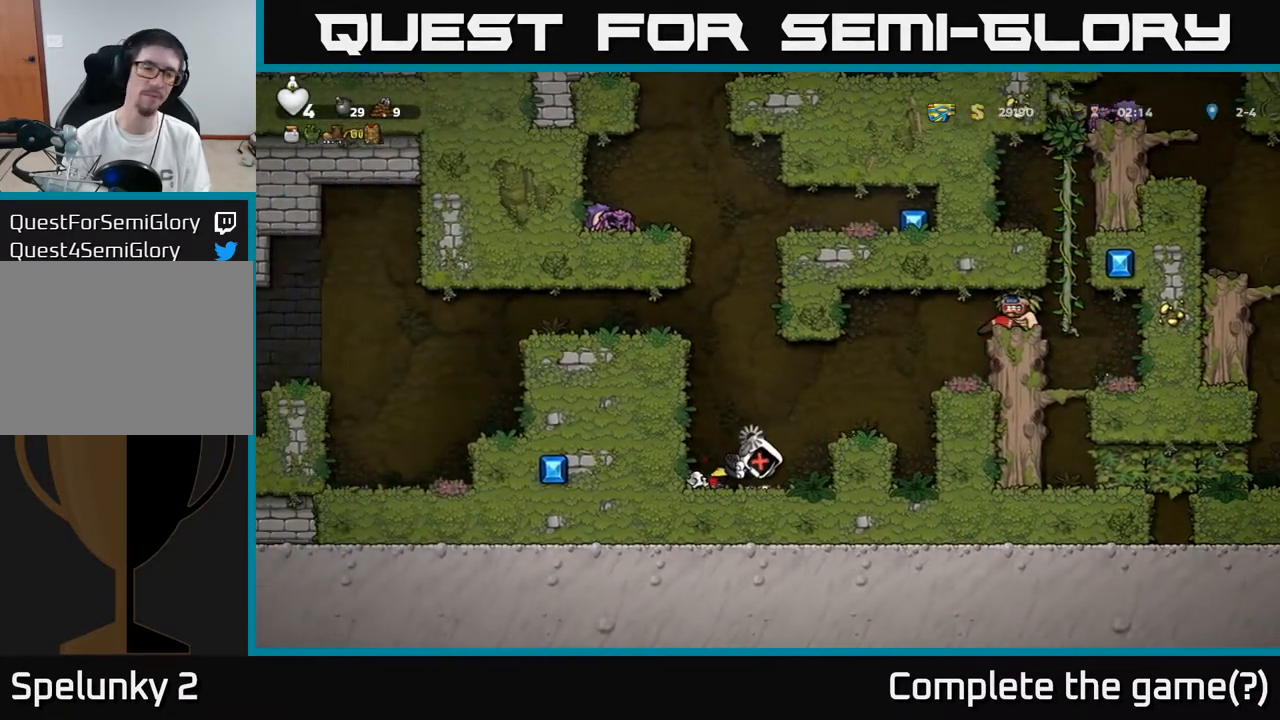
{"buttons": [], "left_stick": "center", "right_stick": "center", "events": []}
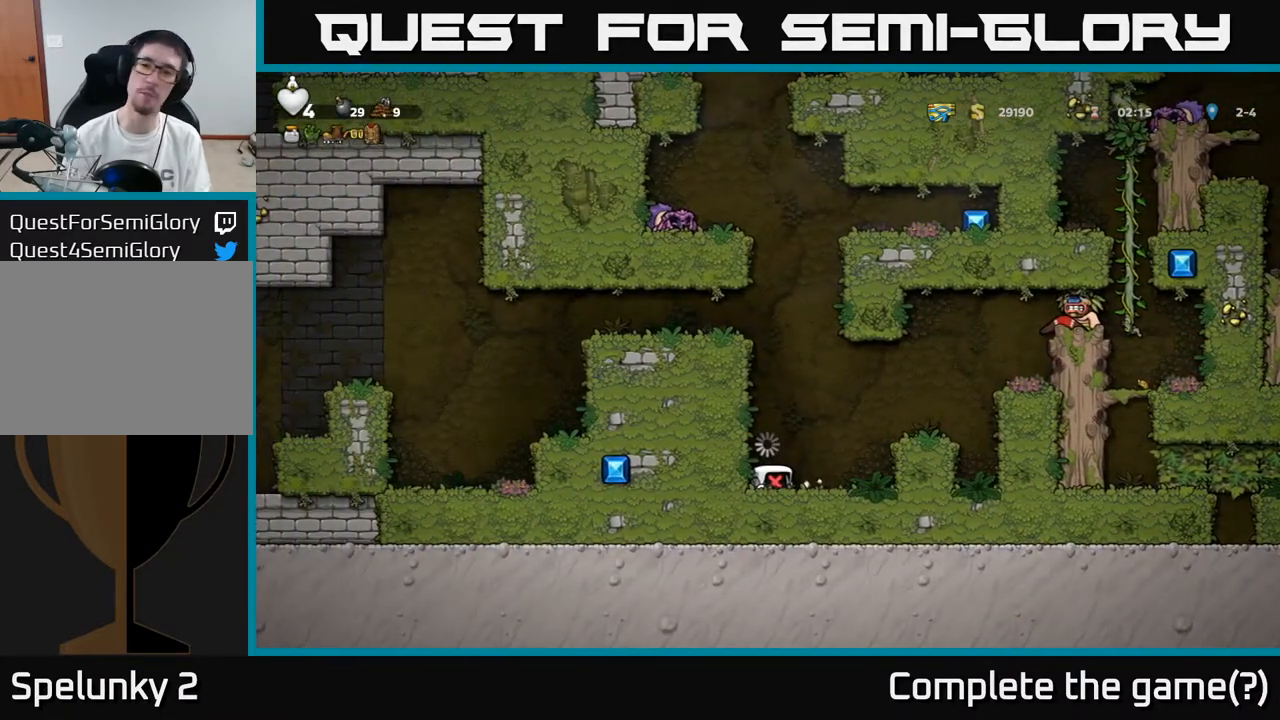
{"buttons": ["DPAD_LEFT"], "left_stick": "center", "right_stick": "center", "events": [[450, "DPAD_LEFT", "down"]]}
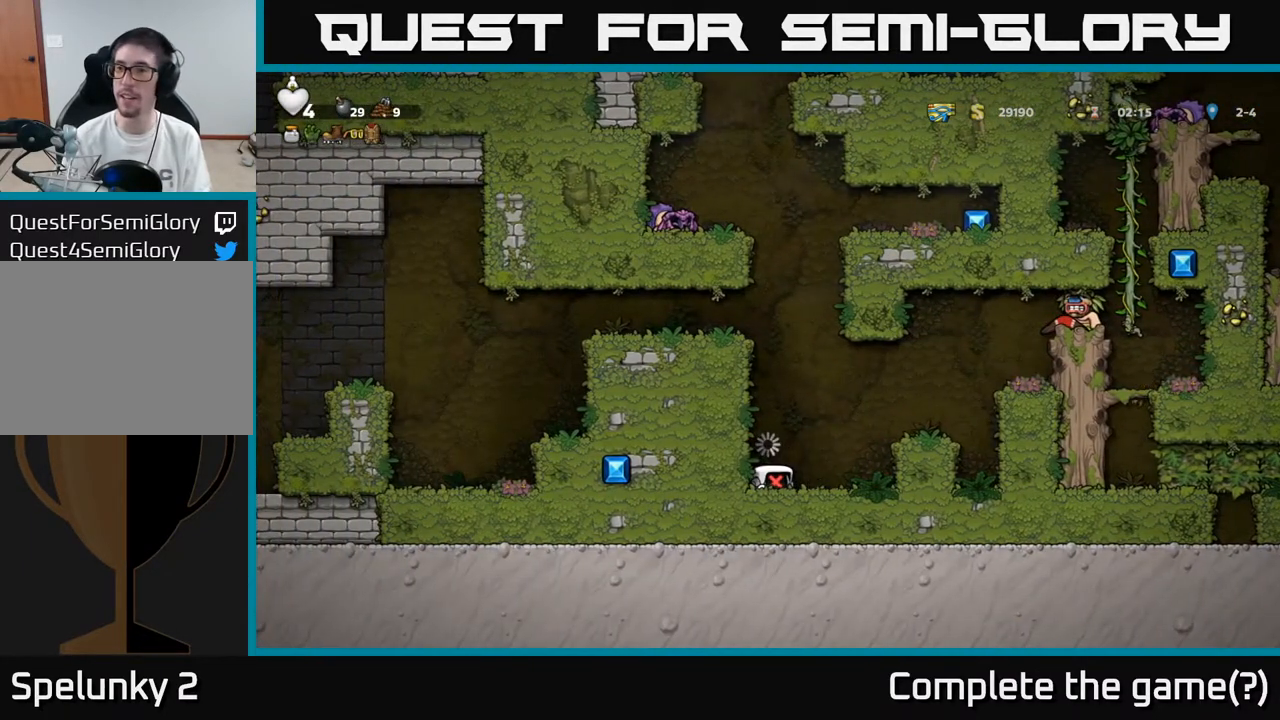
{"buttons": ["DPAD_LEFT"], "left_stick": "center", "right_stick": "center", "events": [[17, "A", "down"], [167, "A", "up"], [300, "A", "down"], [400, "A", "up"]]}
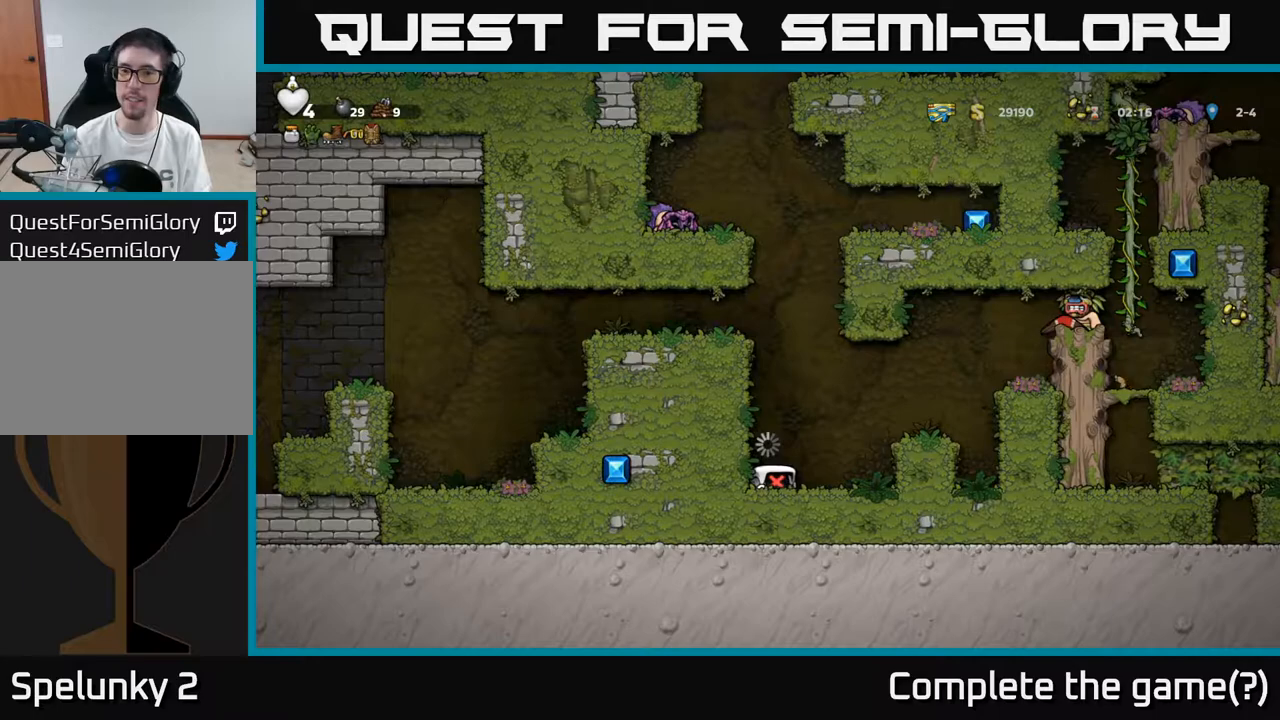
{"buttons": ["A", "DPAD_LEFT"], "left_stick": "center", "right_stick": "center", "events": [[67, "A", "down"], [233, "A", "up"], [383, "A", "down"]]}
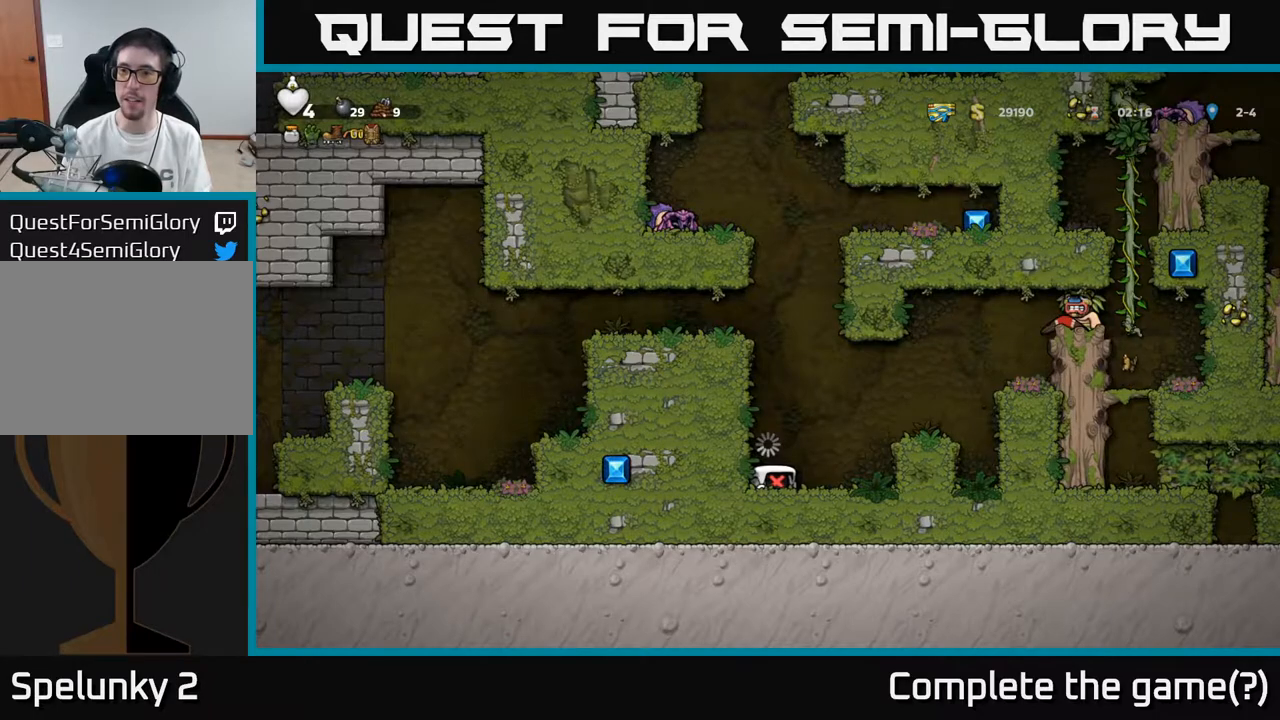
{"buttons": ["A", "DPAD_LEFT"], "left_stick": "center", "right_stick": "center", "events": [[17, "A", "up"], [117, "A", "down"], [267, "A", "up"], [400, "A", "down"]]}
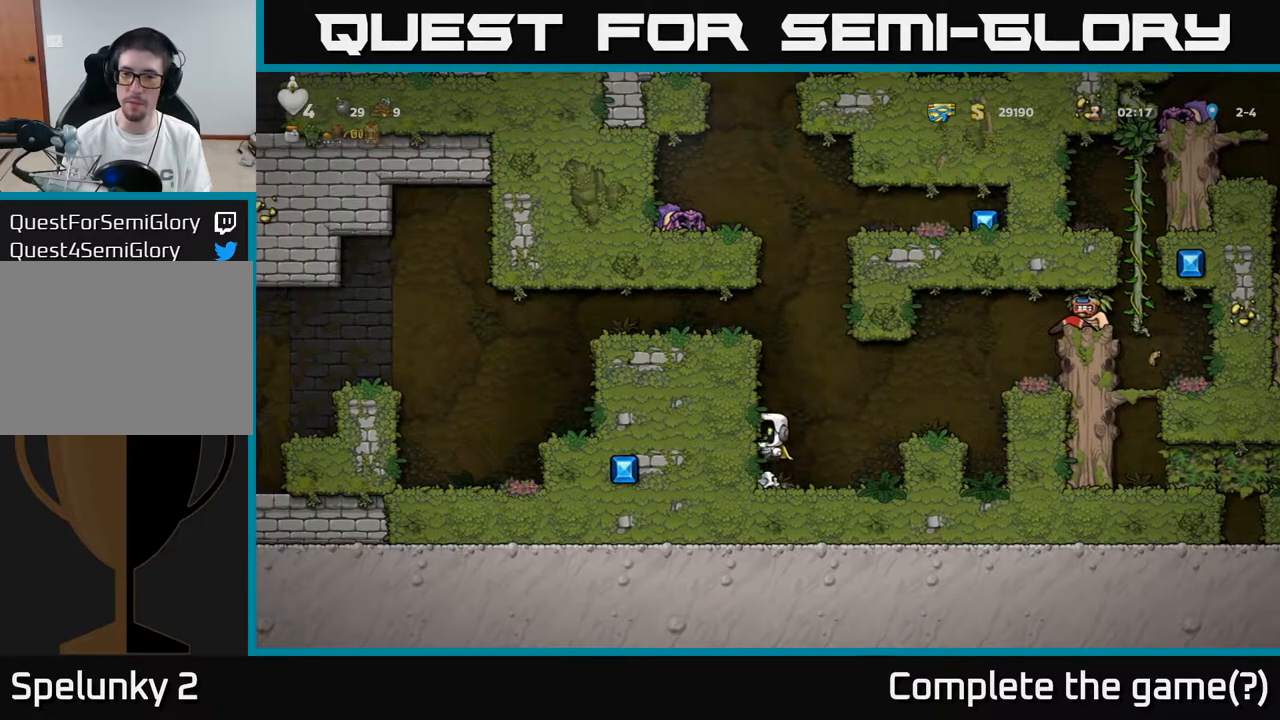
{"buttons": ["DPAD_LEFT"], "left_stick": "center", "right_stick": "center", "events": [[67, "A", "up"], [200, "A", "down"], [317, "A", "up"]]}
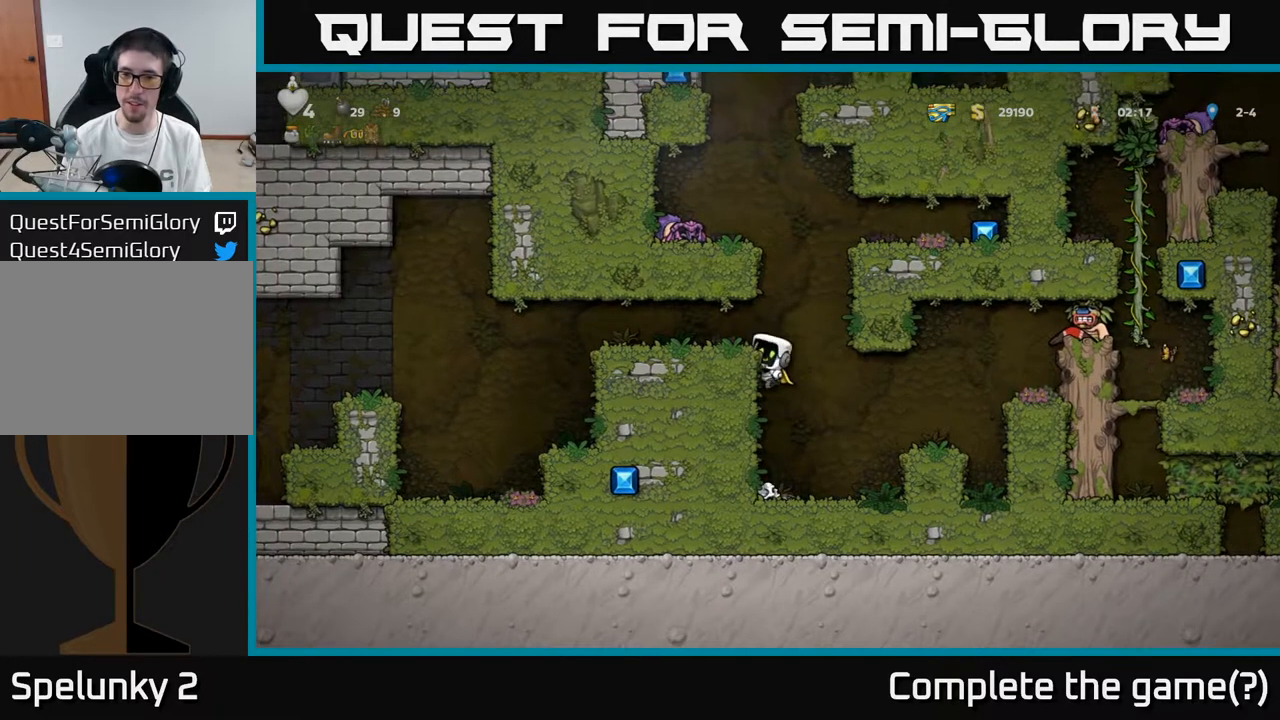
{"buttons": ["A", "DPAD_RIGHT"], "left_stick": "center", "right_stick": "center", "events": [[67, "DPAD_LEFT", "up"], [83, "A", "down"], [100, "DPAD_RIGHT", "down"], [267, "A", "up"], [400, "A", "down"]]}
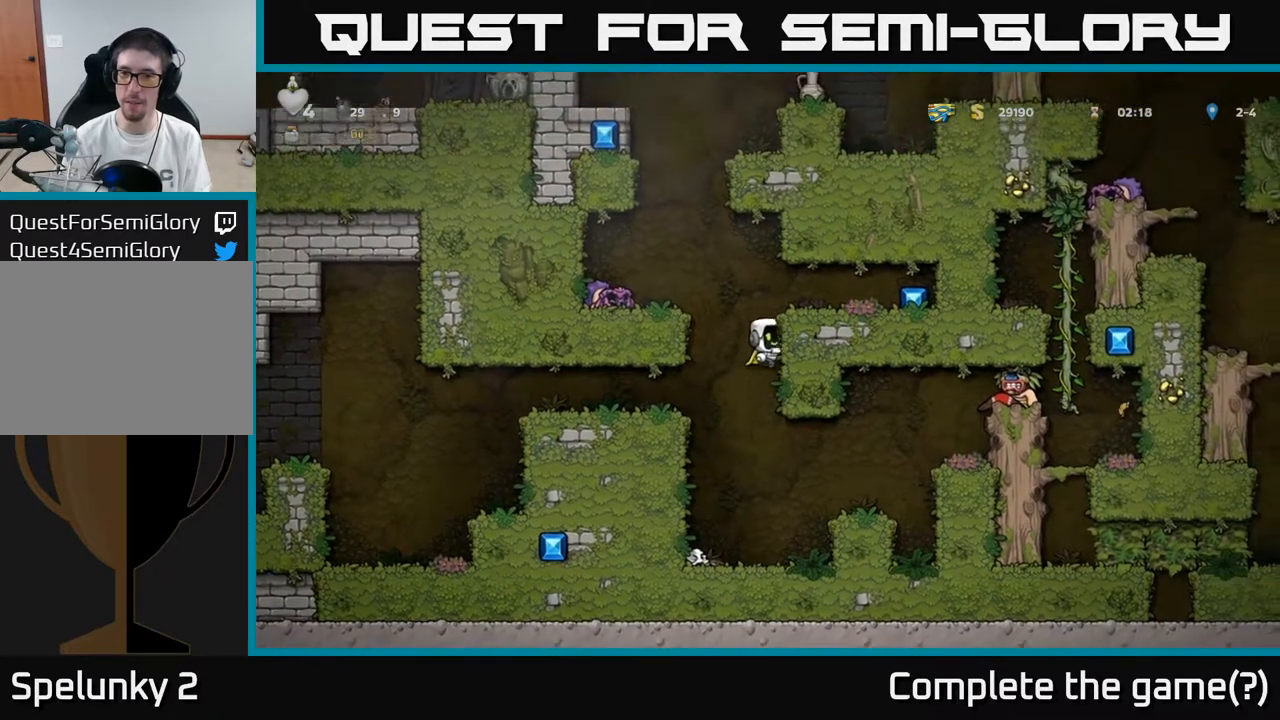
{"buttons": ["DPAD_RIGHT"], "left_stick": "center", "right_stick": "center", "events": [[33, "A", "up"], [217, "A", "down"], [350, "A", "up"]]}
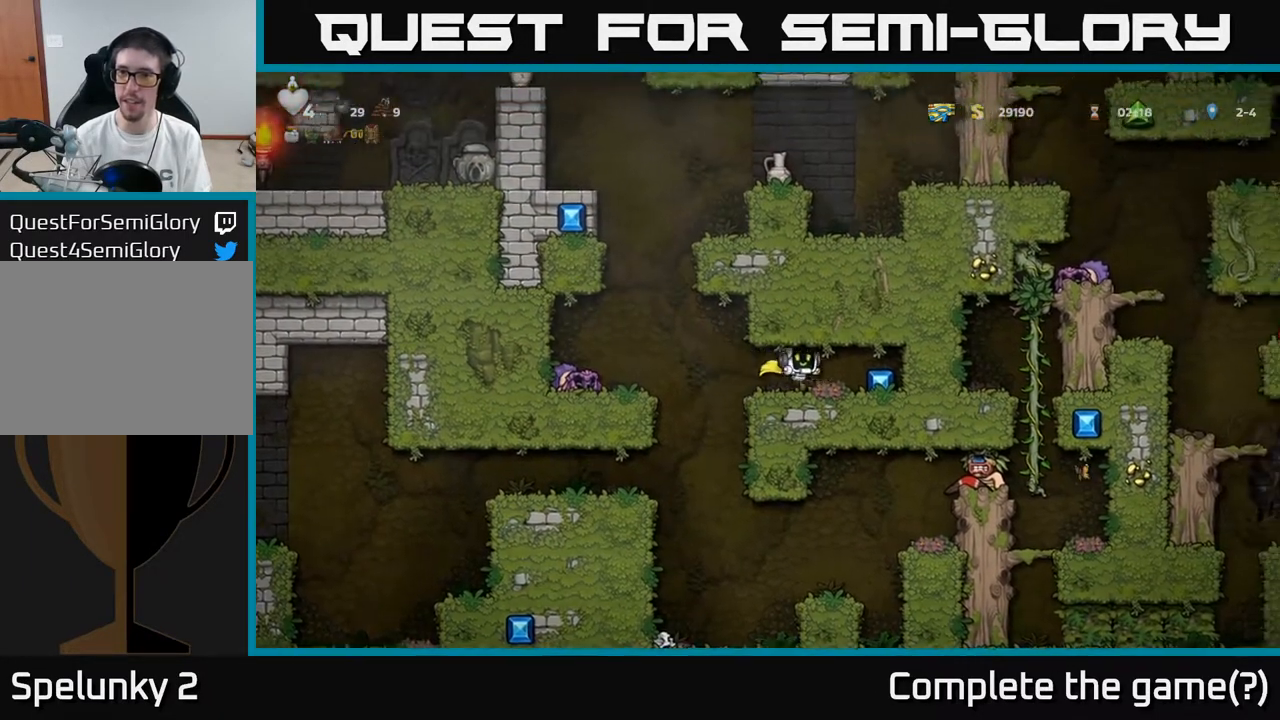
{"buttons": ["DPAD_LEFT"], "left_stick": "center", "right_stick": "center", "events": [[217, "DPAD_RIGHT", "up"], [250, "DPAD_LEFT", "down"]]}
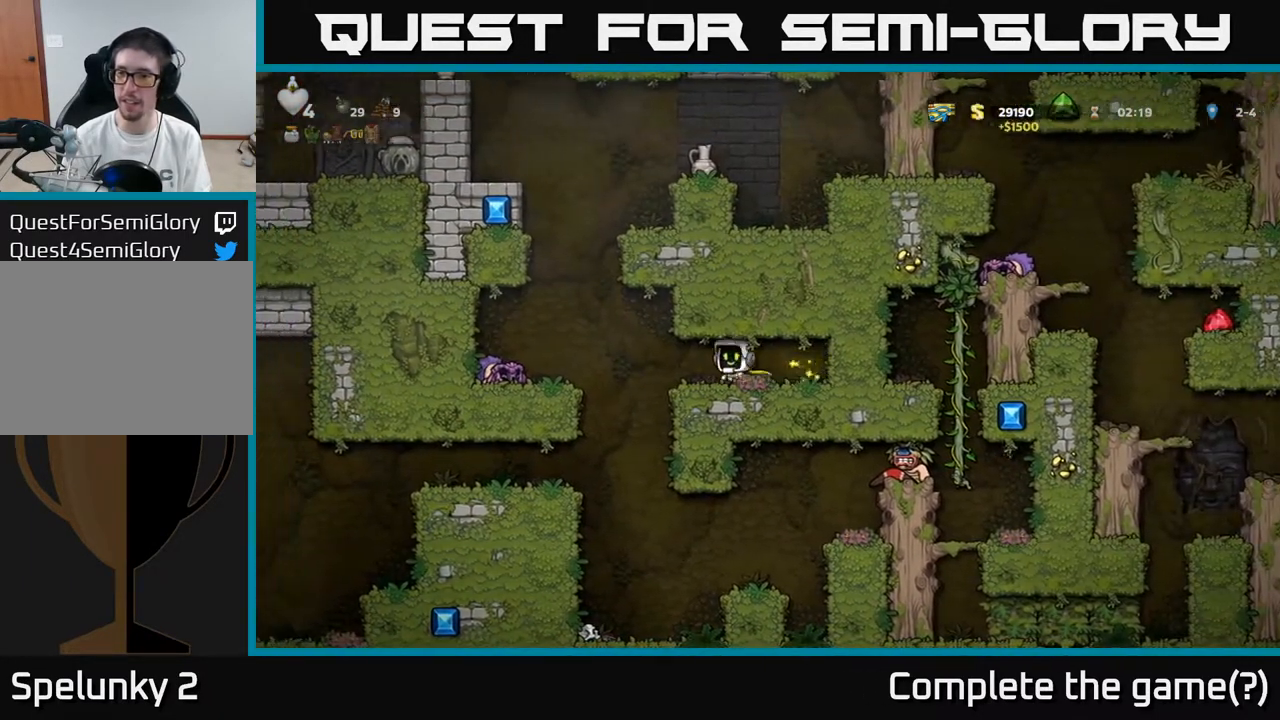
{"buttons": [], "left_stick": "center", "right_stick": "center", "events": [[150, "A", "down"], [267, "A", "up"], [383, "DPAD_LEFT", "up"]]}
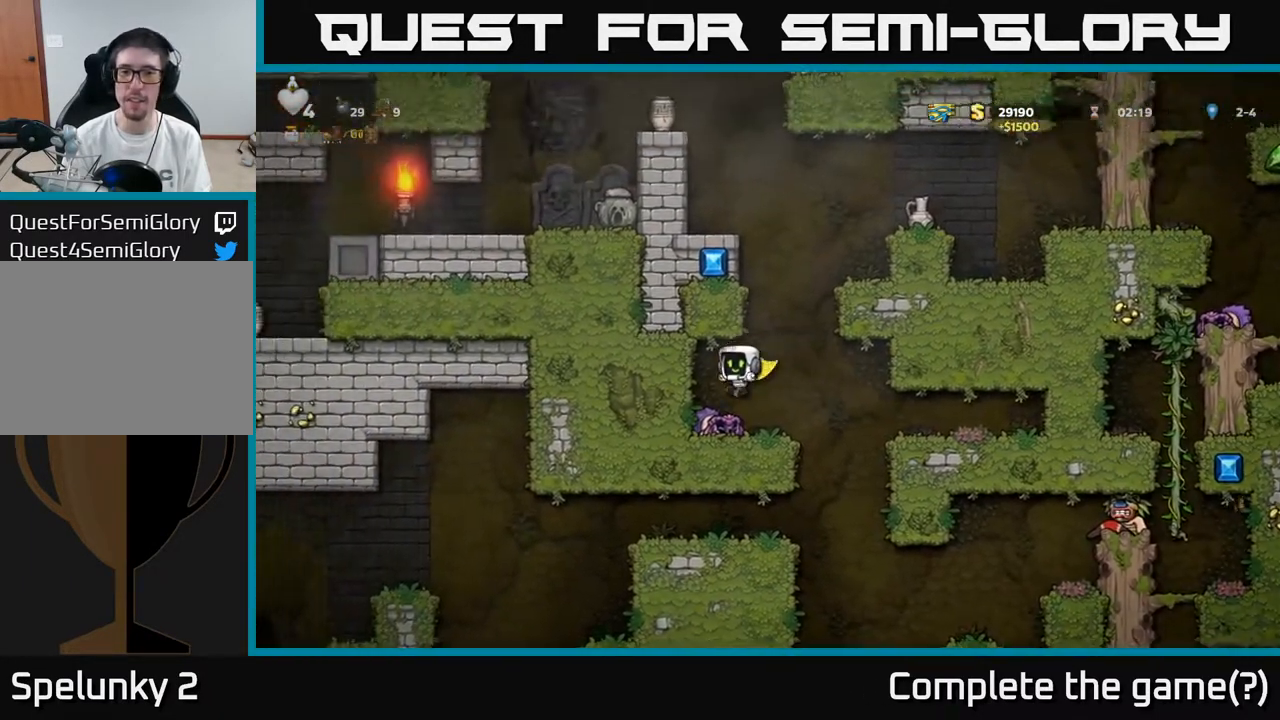
{"buttons": ["DPAD_RIGHT"], "left_stick": "center", "right_stick": "center", "events": [[200, "A", "down"], [217, "DPAD_RIGHT", "down"], [483, "A", "up"]]}
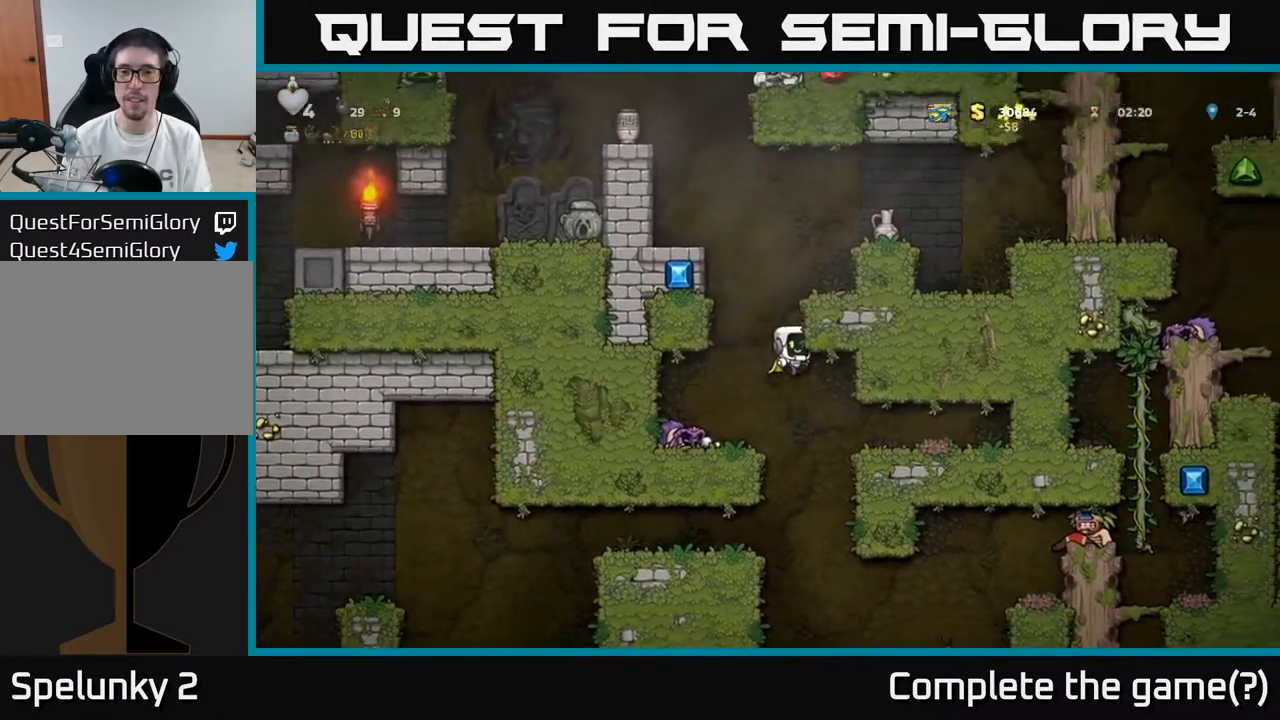
{"buttons": ["A", "DPAD_RIGHT"], "left_stick": "center", "right_stick": "center", "events": [[67, "A", "down"], [200, "A", "up"], [383, "A", "down"]]}
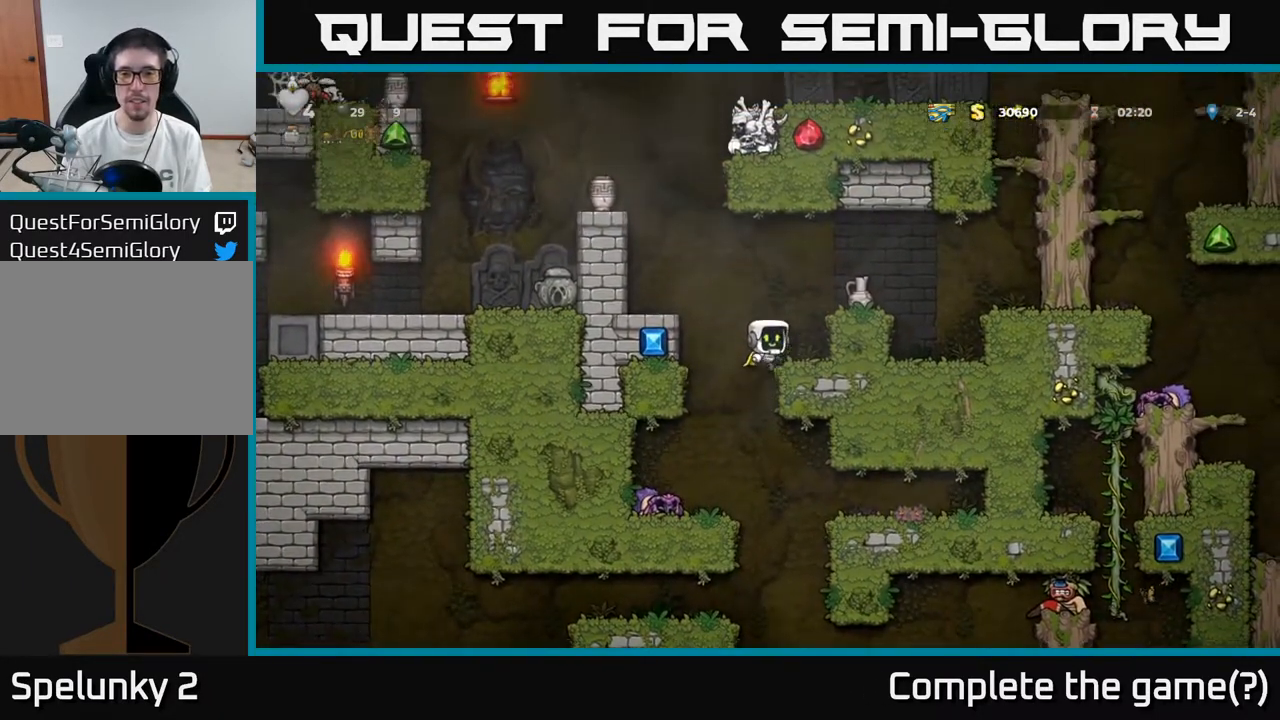
{"buttons": ["A", "X"], "left_stick": "center", "right_stick": "center", "events": [[17, "A", "up"], [83, "DPAD_RIGHT", "up"], [433, "A", "down"], [483, "X", "down"]]}
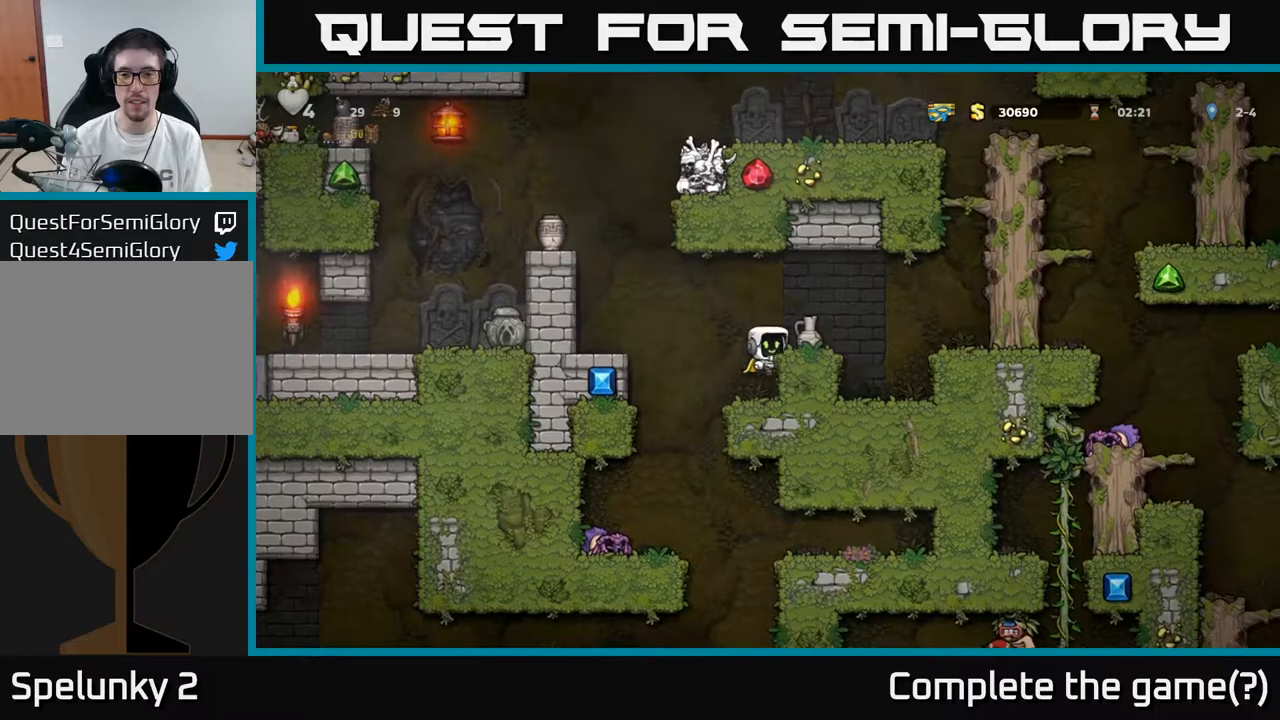
{"buttons": [], "left_stick": "center", "right_stick": "center", "events": [[67, "A", "up"], [67, "X", "up"]]}
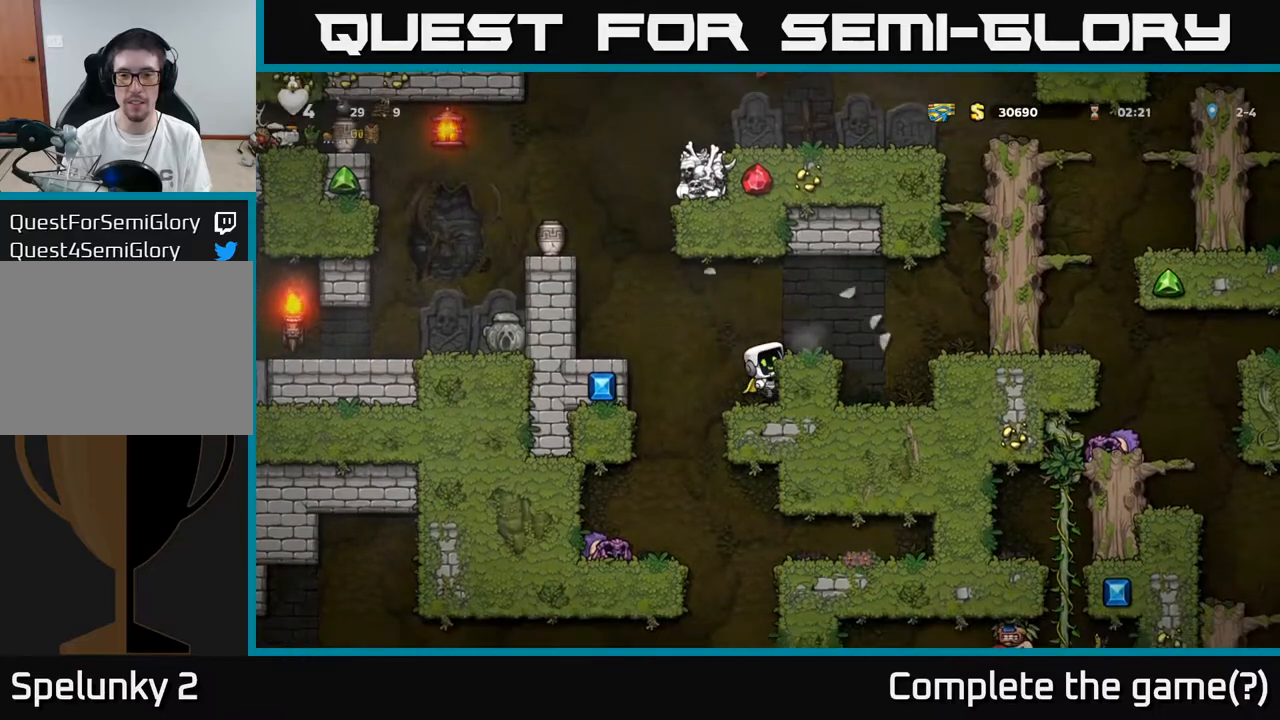
{"buttons": ["A", "DPAD_LEFT"], "left_stick": "center", "right_stick": "center", "events": [[50, "A", "down"], [133, "DPAD_RIGHT", "down"], [150, "A", "up"], [200, "DPAD_RIGHT", "up"], [367, "DPAD_LEFT", "down"], [467, "A", "down"]]}
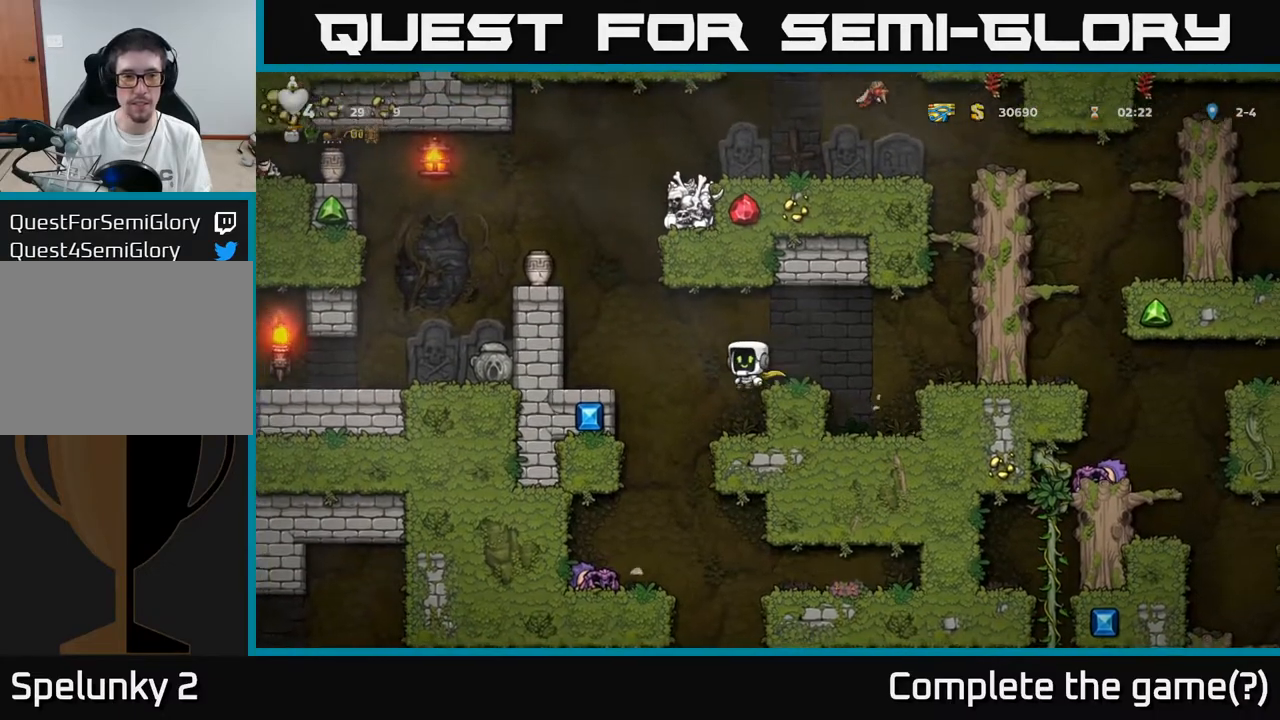
{"buttons": ["A", "X"], "left_stick": "center", "right_stick": "center", "events": [[50, "A", "up"], [300, "DPAD_LEFT", "up"], [433, "A", "down"], [467, "X", "down"]]}
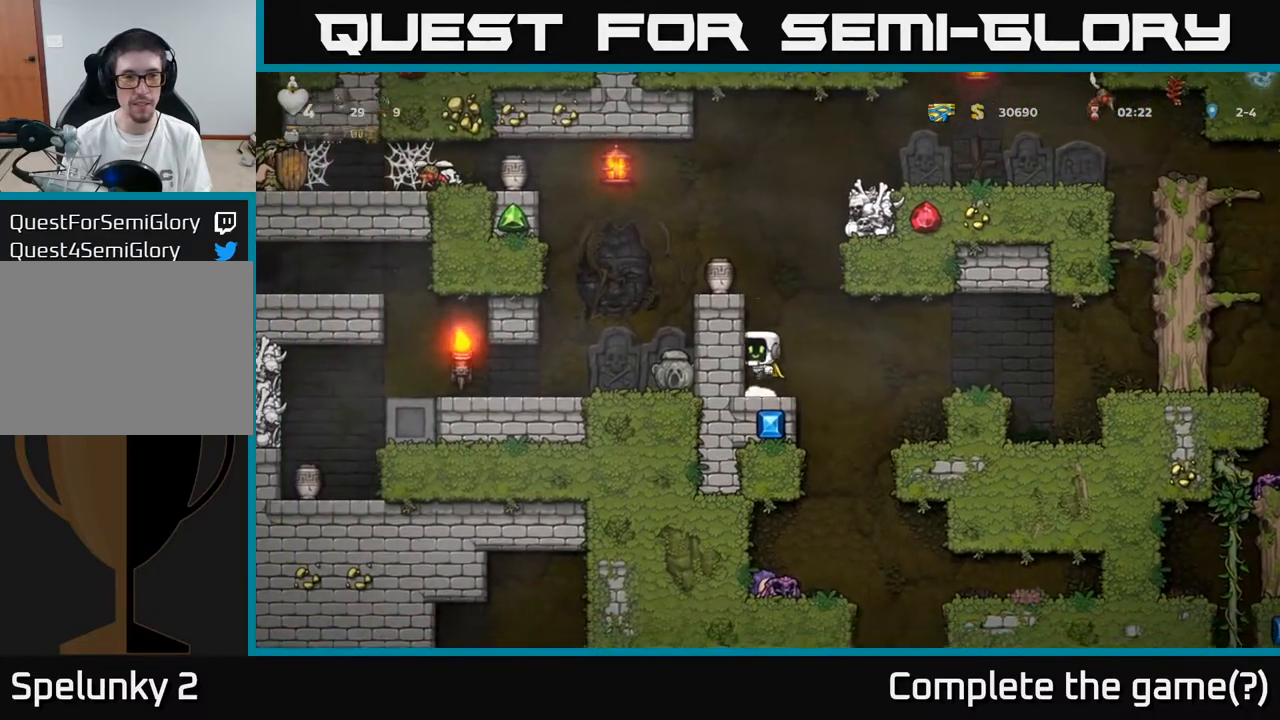
{"buttons": [], "left_stick": "center", "right_stick": "center", "events": [[117, "X", "up"], [200, "A", "up"]]}
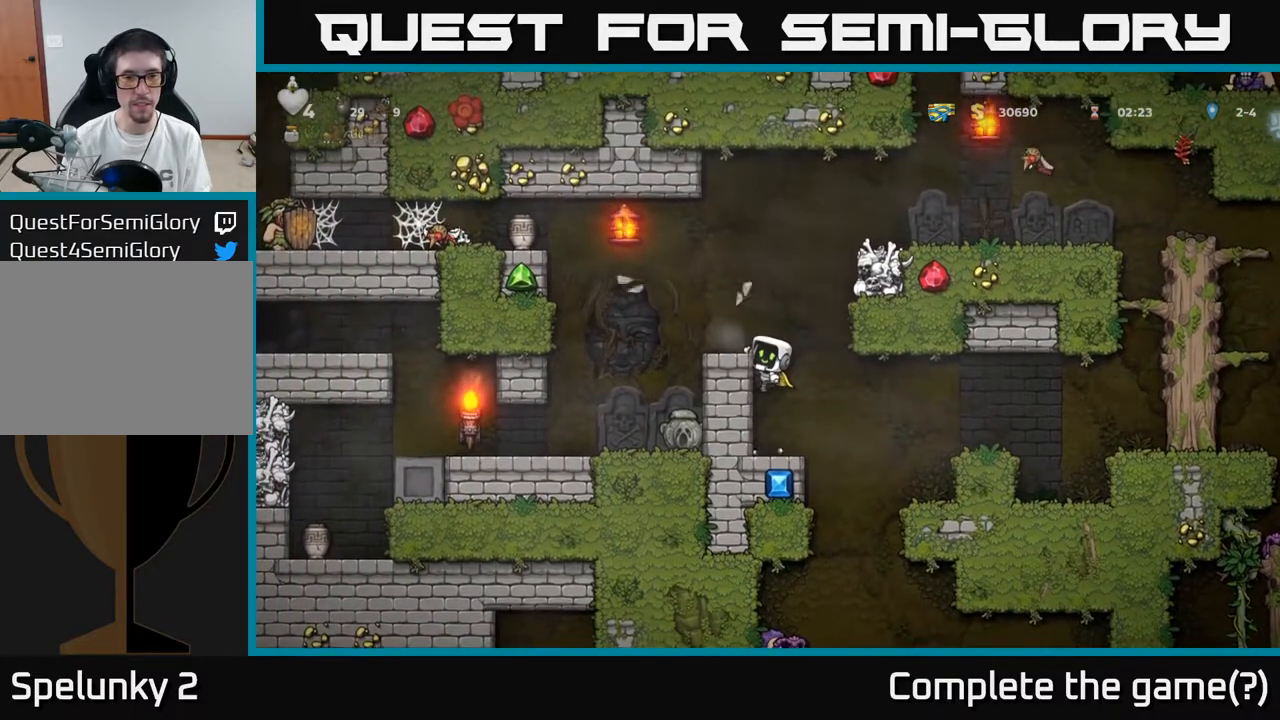
{"buttons": [], "left_stick": "center", "right_stick": "center", "events": [[50, "A", "down"], [183, "DPAD_LEFT", "down"], [233, "A", "up"], [450, "DPAD_LEFT", "up"]]}
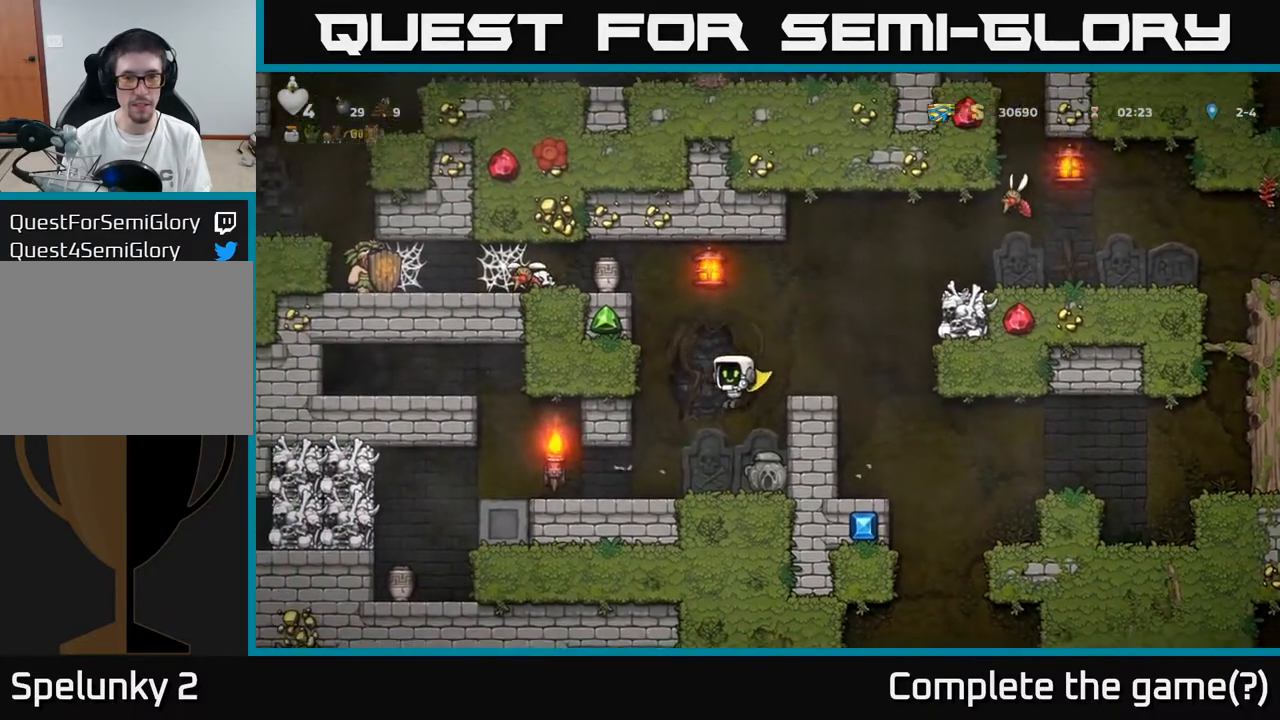
{"buttons": ["A"], "left_stick": "center", "right_stick": "center", "events": [[83, "DPAD_RIGHT", "down"], [217, "DPAD_DOWN", "down"], [233, "DPAD_RIGHT", "up"], [317, "X", "down"], [417, "X", "up"], [450, "DPAD_DOWN", "up"], [500, "A", "down"]]}